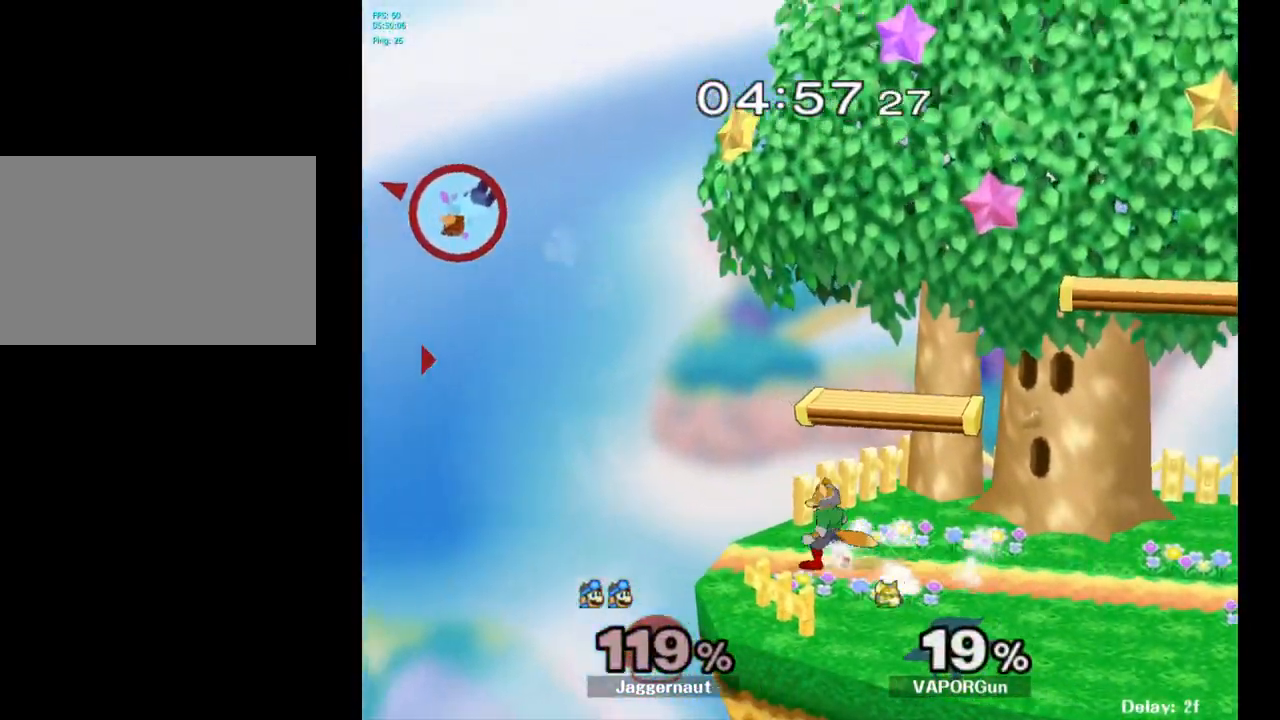
Gameplay with a controller (Nintendo layout); each line is a JSON object with the inputs held at the frame after it. "events" lists button and stick changes between this image and that frame as [ms after this image, input, new state], when the widget could be followed in between. Not read: L3 R3.
{"buttons": ["Y"], "left_stick": "right", "right_stick": "center", "events": [[33, "Y", "up"], [83, "Y", "down"], [167, "Y", "up"], [217, "Y", "down"], [333, "Y", "up"], [383, "Y", "down"], [467, "Y", "up"], [500, "Y", "down"]]}
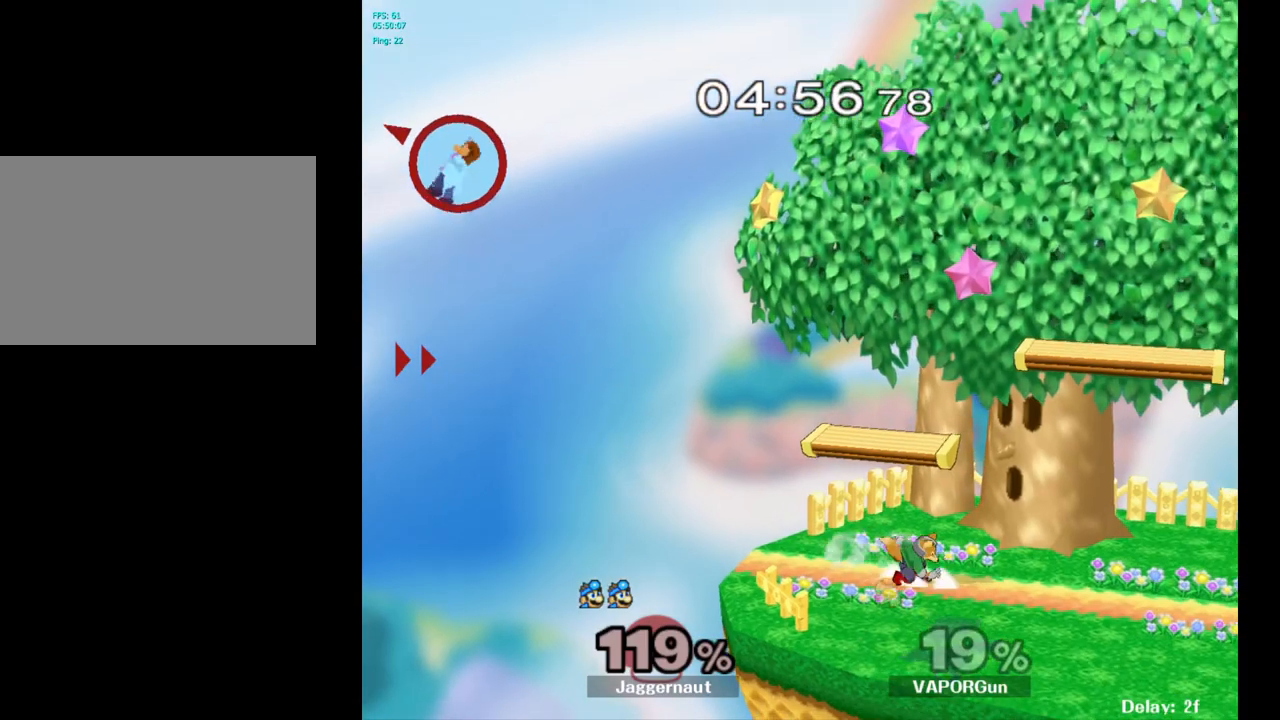
{"buttons": [], "left_stick": "down-right", "right_stick": "center", "events": [[150, "Y", "up"], [300, "left_stick", "down"], [483, "B", "down"], [483, "left_stick", "down-right"], [500, "B", "up"]]}
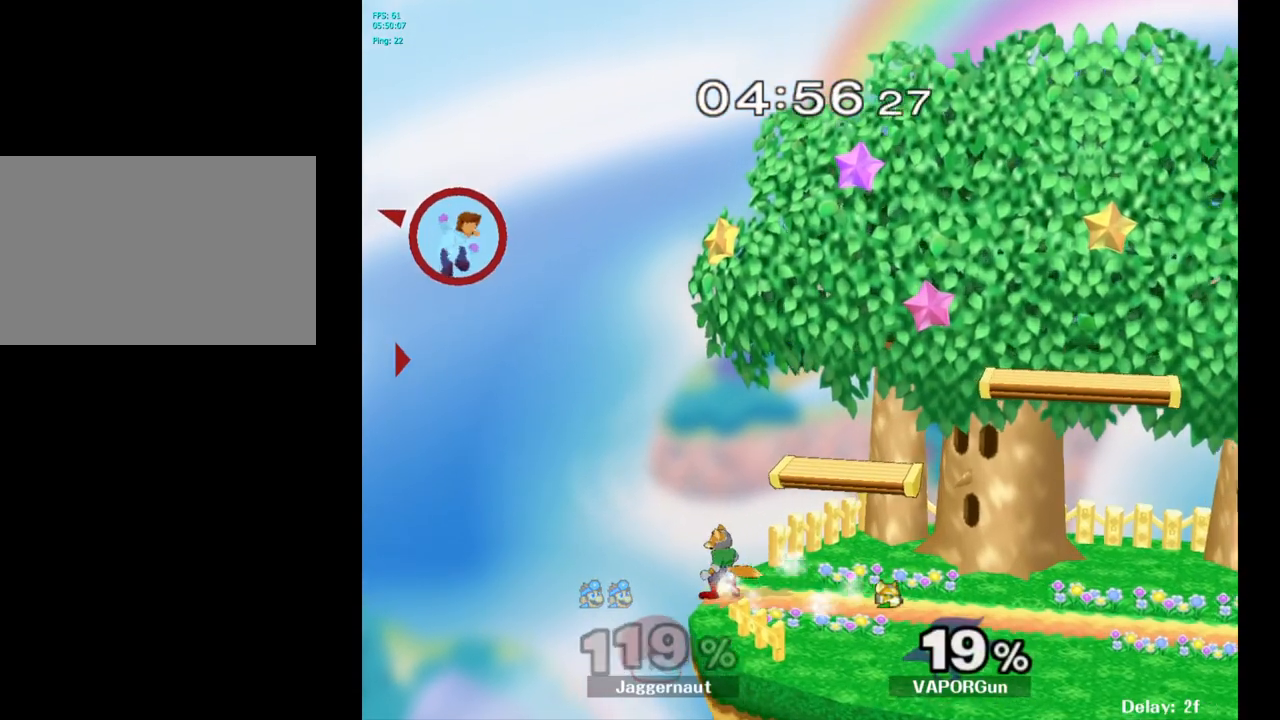
{"buttons": ["B"], "left_stick": "right", "right_stick": "center", "events": [[83, "B", "down"], [100, "B", "up"], [183, "B", "down"], [217, "B", "up"], [217, "left_stick", "right"], [250, "B", "down"], [283, "B", "up"], [333, "B", "down"], [350, "B", "up"], [417, "B", "down"], [450, "B", "up"], [483, "B", "down"]]}
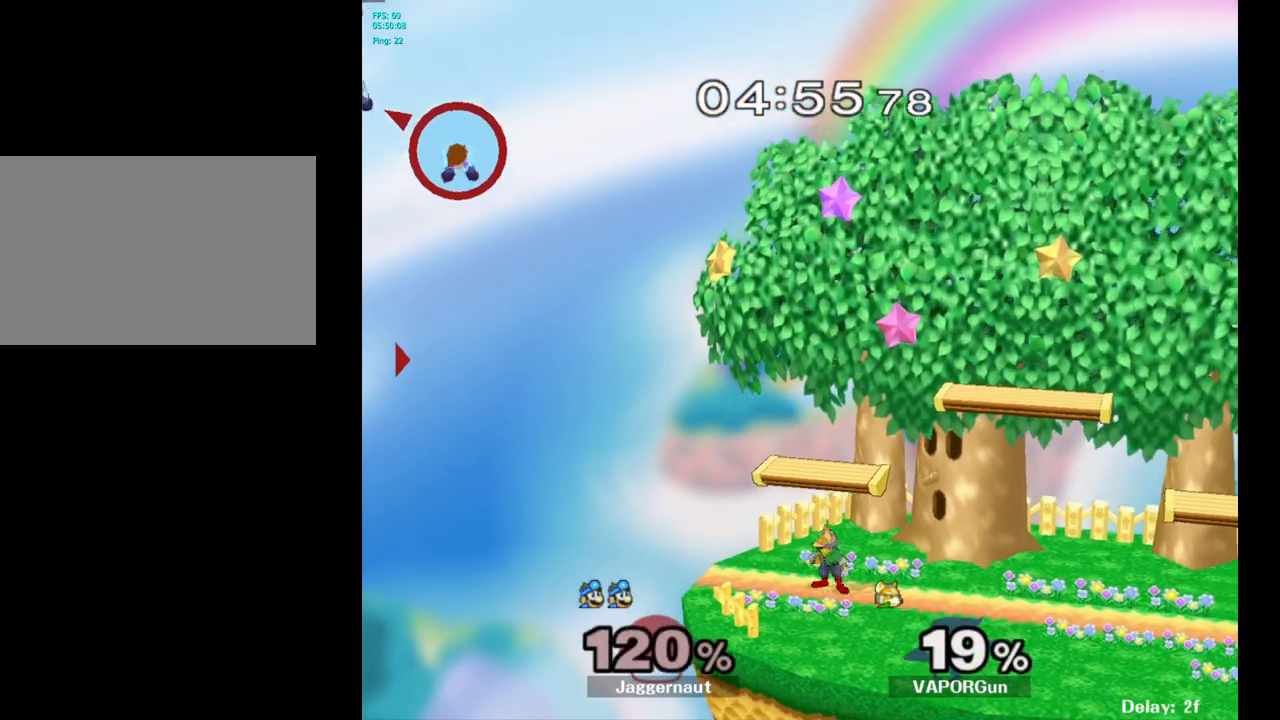
{"buttons": ["Y"], "left_stick": "right", "right_stick": "center", "events": [[33, "B", "up"], [67, "B", "down"], [100, "B", "up"], [267, "Y", "down"], [367, "Y", "up"], [450, "Y", "down"]]}
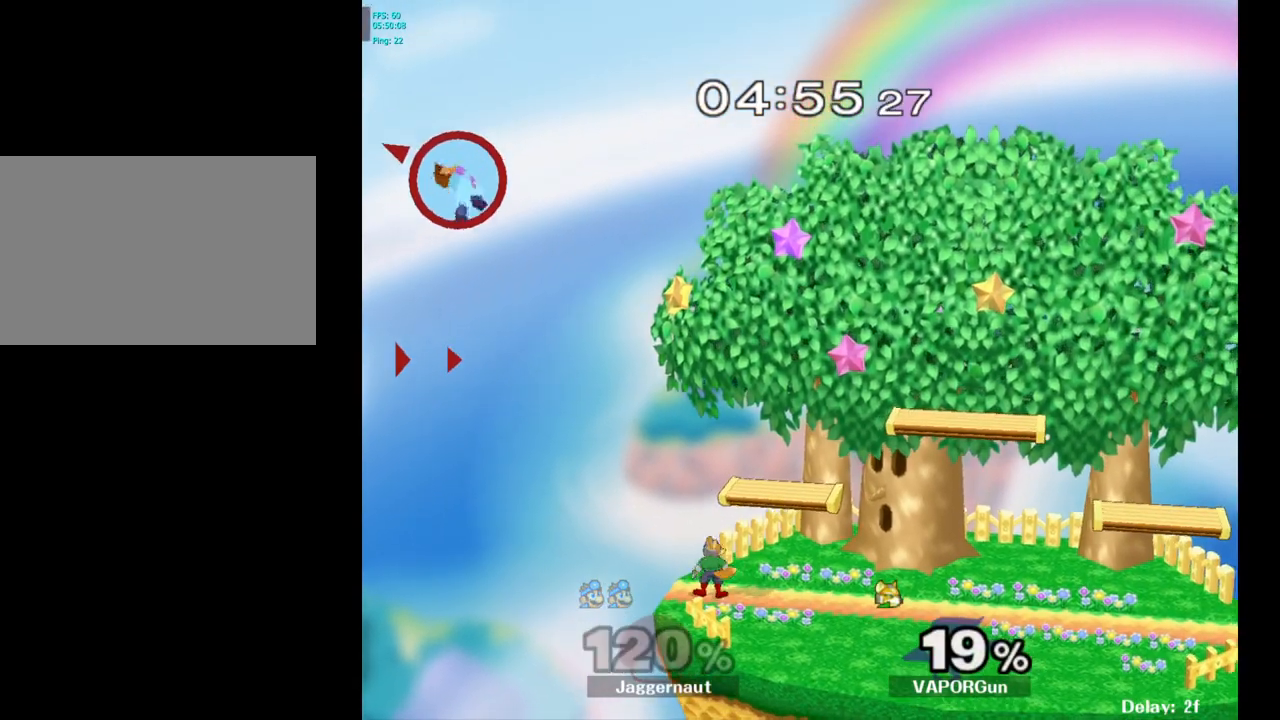
{"buttons": [], "left_stick": "right", "right_stick": "center", "events": [[67, "Y", "up"], [150, "Y", "down"], [250, "Y", "up"], [300, "Y", "down"], [417, "Y", "up"]]}
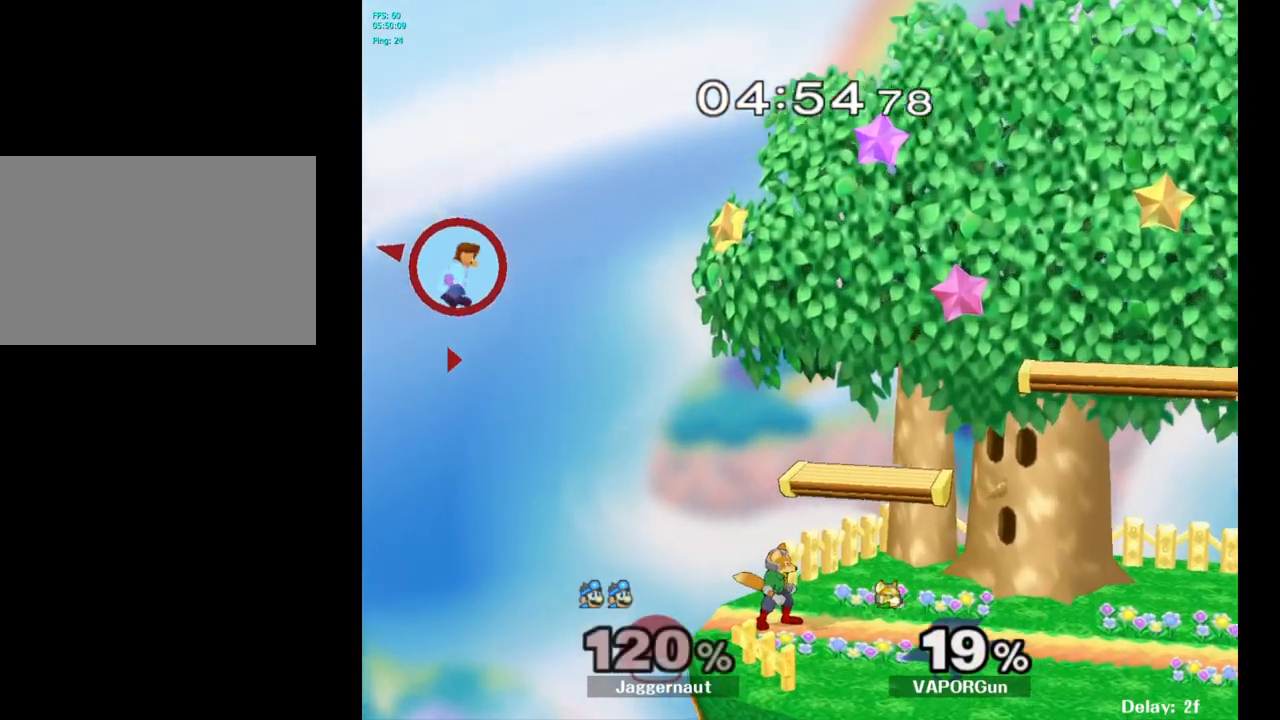
{"buttons": [], "left_stick": "right", "right_stick": "center", "events": [[250, "B", "down"], [450, "B", "up"]]}
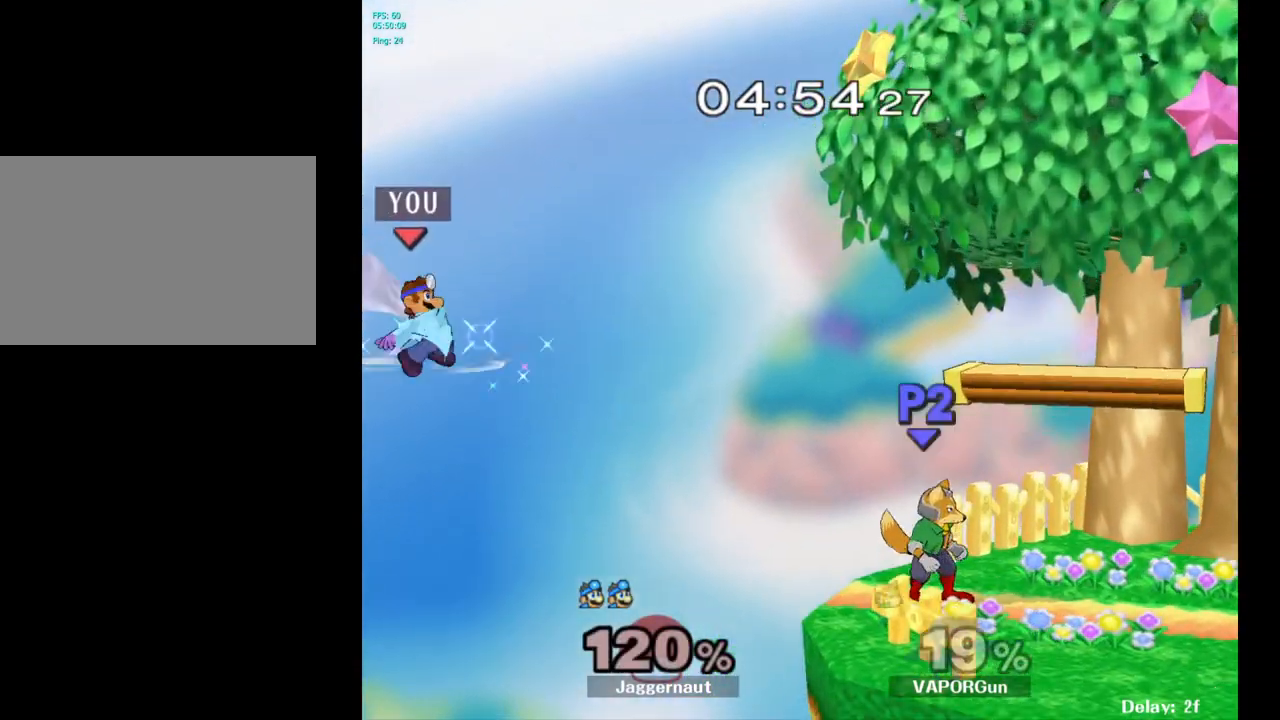
{"buttons": [], "left_stick": "right", "right_stick": "center", "events": []}
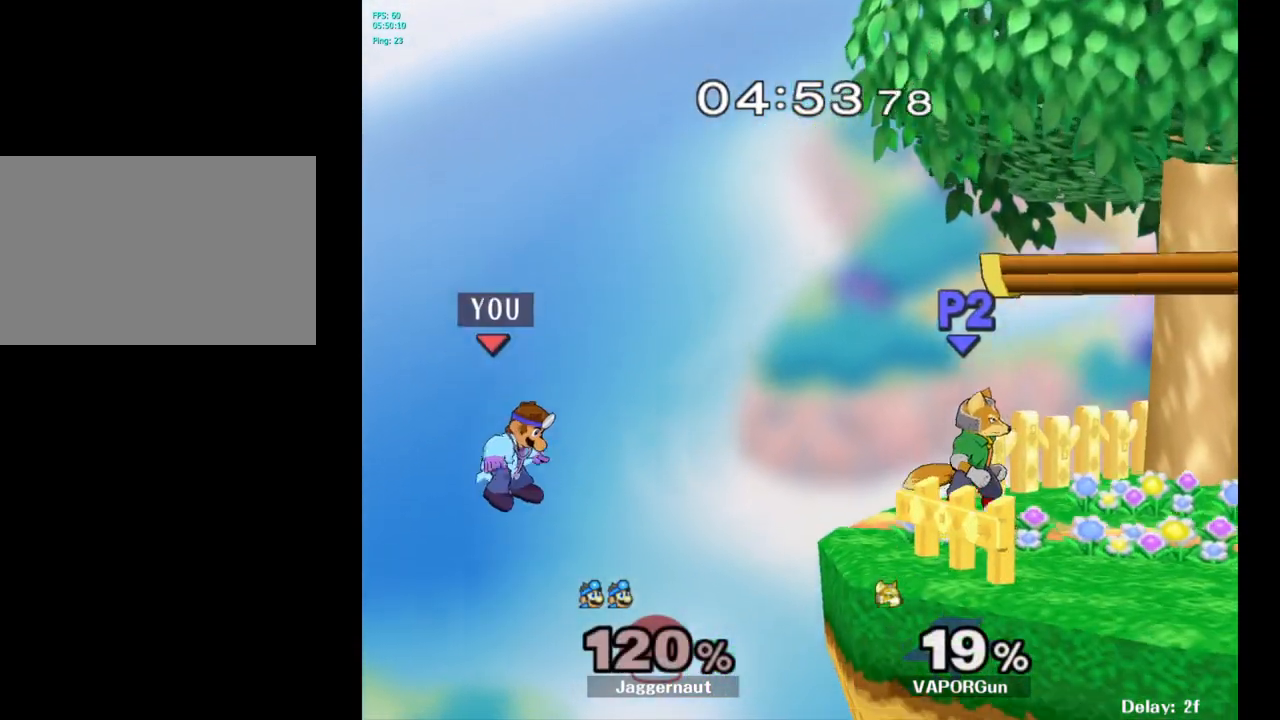
{"buttons": ["B"], "left_stick": "up-right", "right_stick": "center", "events": [[300, "left_stick", "up-right"], [417, "B", "down"]]}
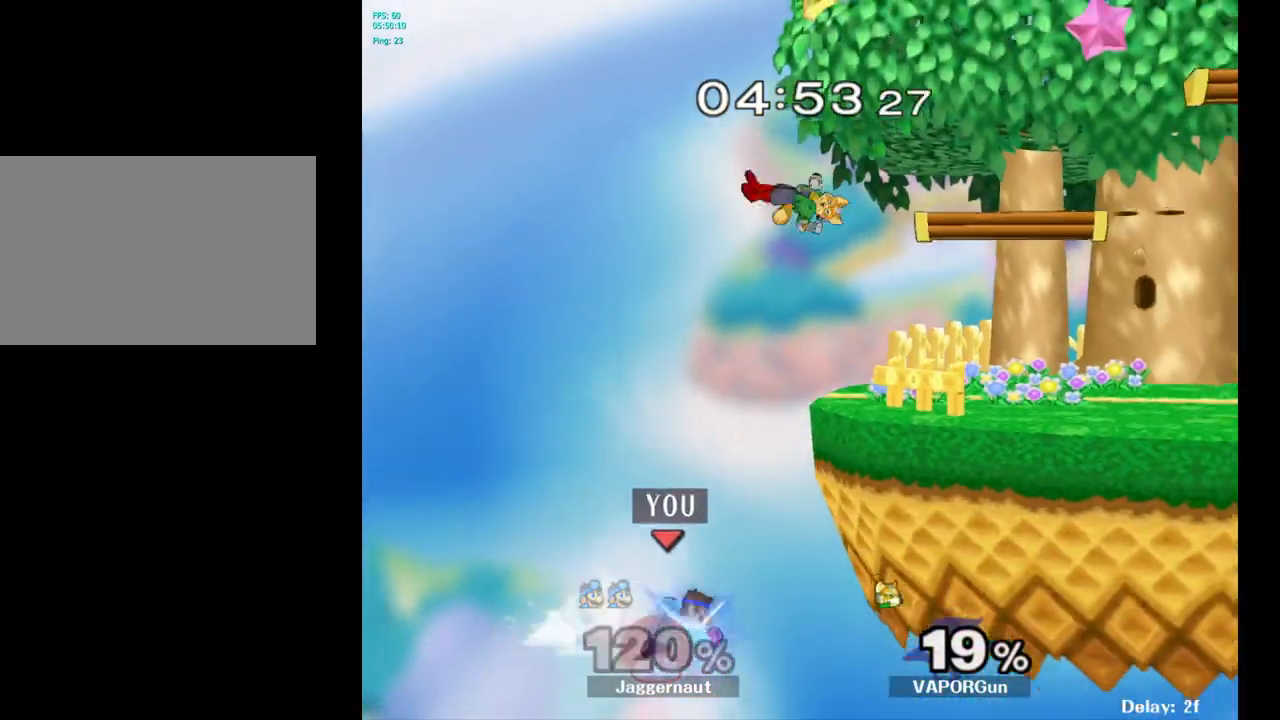
{"buttons": [], "left_stick": "center", "right_stick": "center", "events": [[67, "B", "up"], [500, "left_stick", "center"]]}
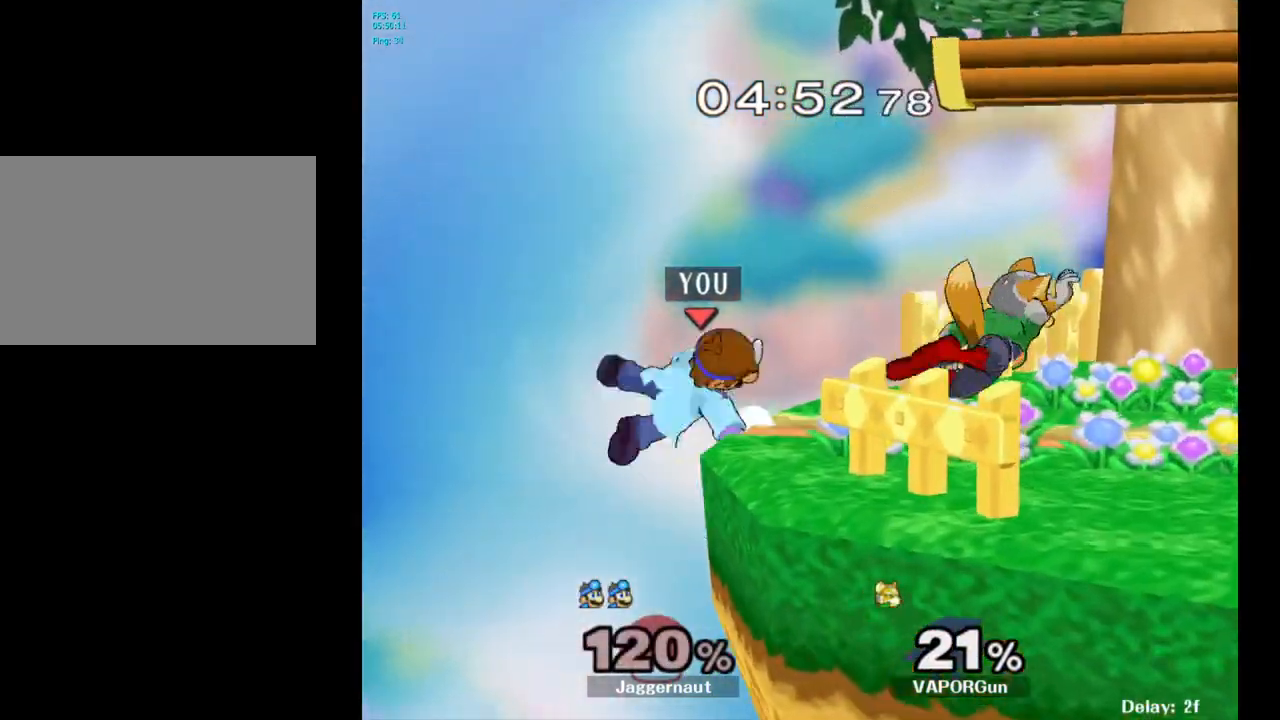
{"buttons": ["A", "Y"], "left_stick": "center", "right_stick": "center", "events": [[150, "left_stick", "left"], [267, "Y", "down"], [267, "left_stick", "right"], [367, "L1", "down"], [367, "left_stick", "center"], [433, "A", "down"], [433, "L1", "up"]]}
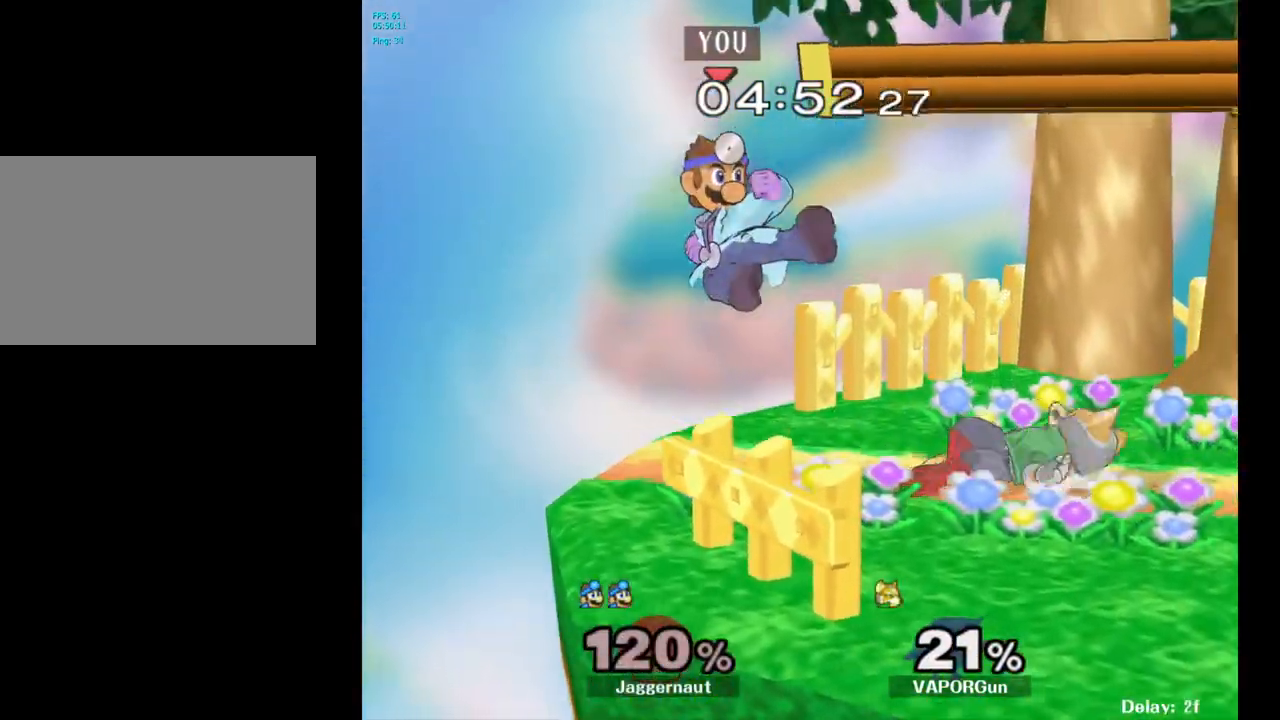
{"buttons": ["R1"], "left_stick": "right", "right_stick": "center", "events": [[33, "Y", "up"], [50, "left_stick", "right"], [117, "A", "up"], [450, "R1", "down"]]}
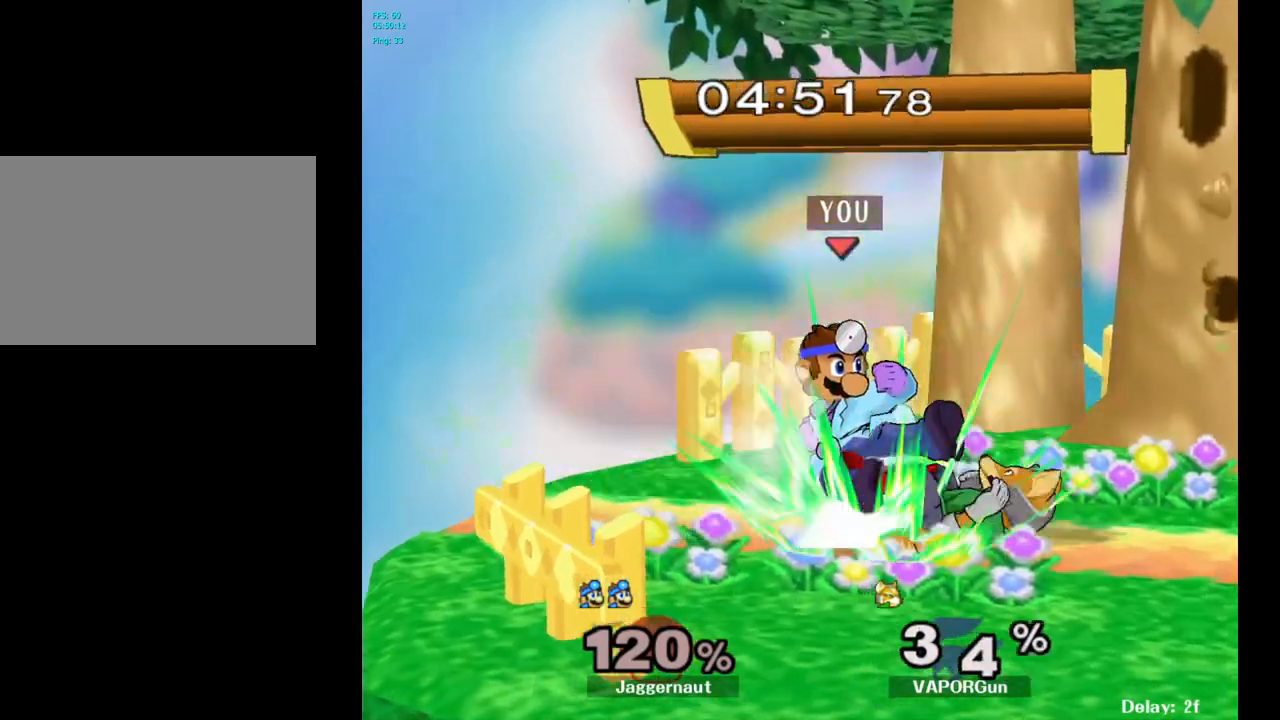
{"buttons": ["Y"], "left_stick": "right", "right_stick": "center", "events": [[83, "left_stick", "center"], [167, "R1", "up"], [417, "left_stick", "right"], [467, "Y", "down"]]}
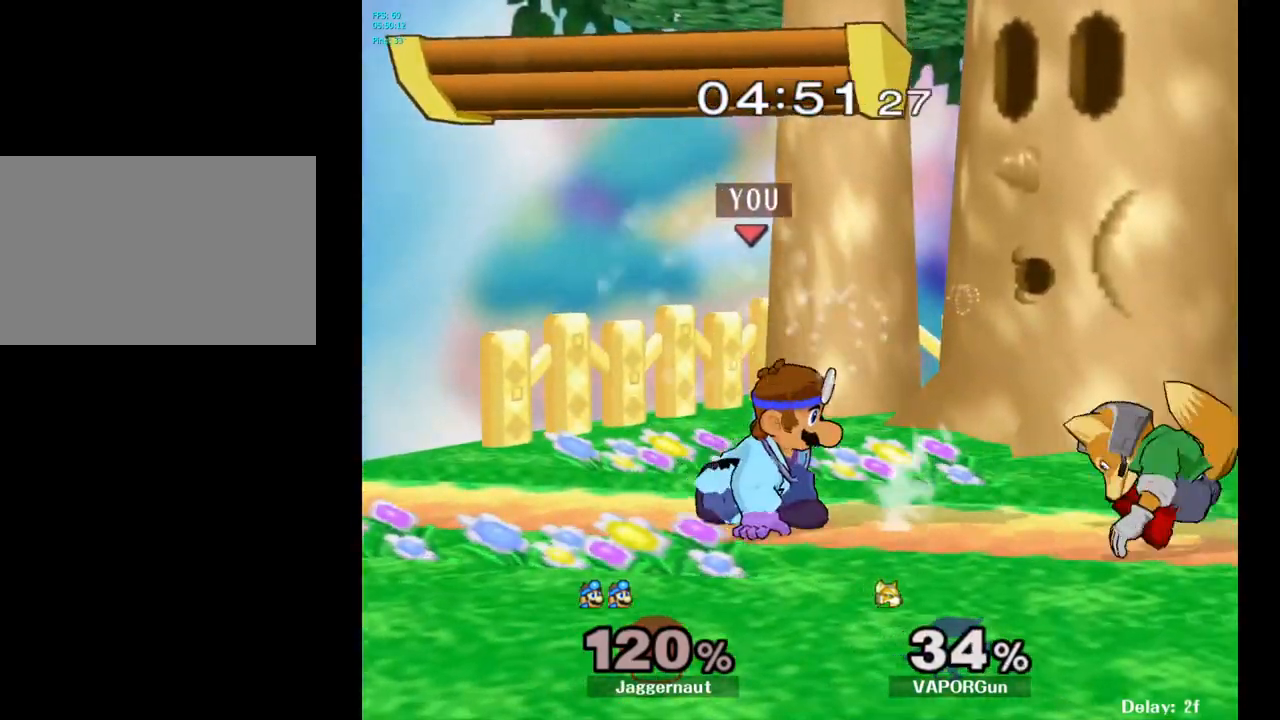
{"buttons": [], "left_stick": "up-right", "right_stick": "center", "events": [[83, "left_stick", "center"], [117, "Y", "up"], [300, "left_stick", "right"], [433, "left_stick", "up-right"]]}
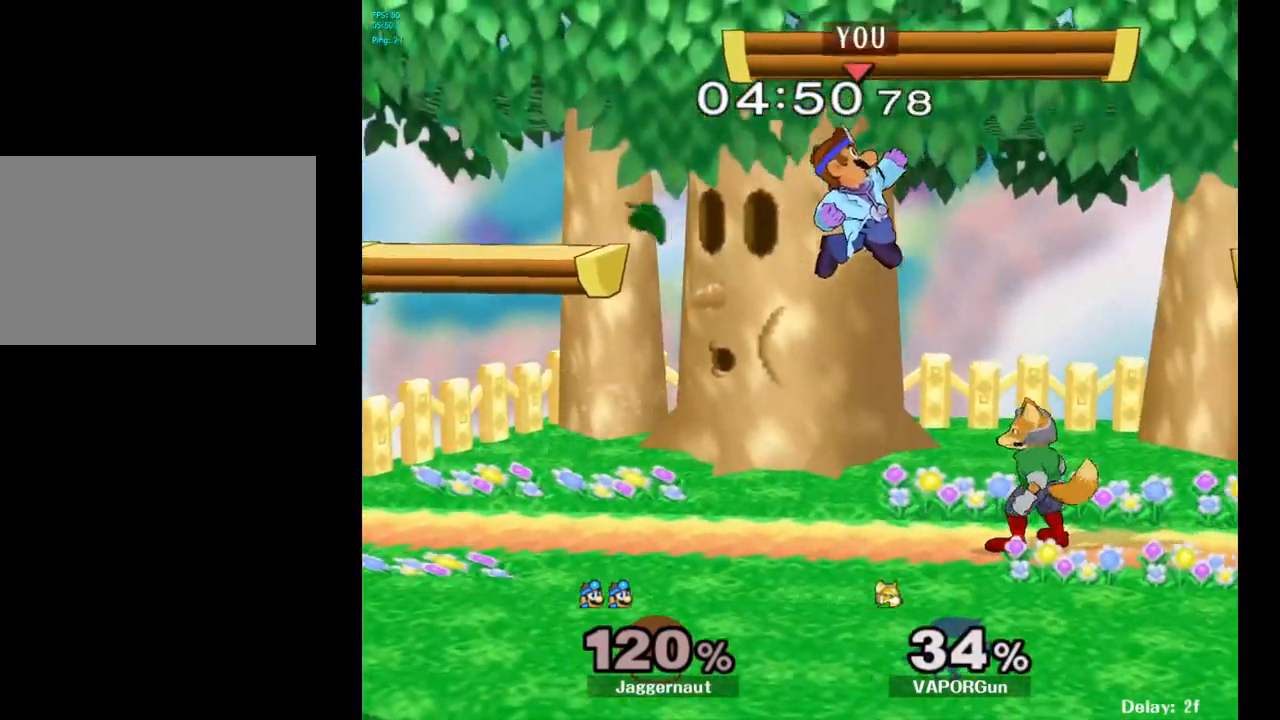
{"buttons": [], "left_stick": "right", "right_stick": "center", "events": [[33, "right_stick", "down"], [150, "right_stick", "center"], [233, "left_stick", "right"]]}
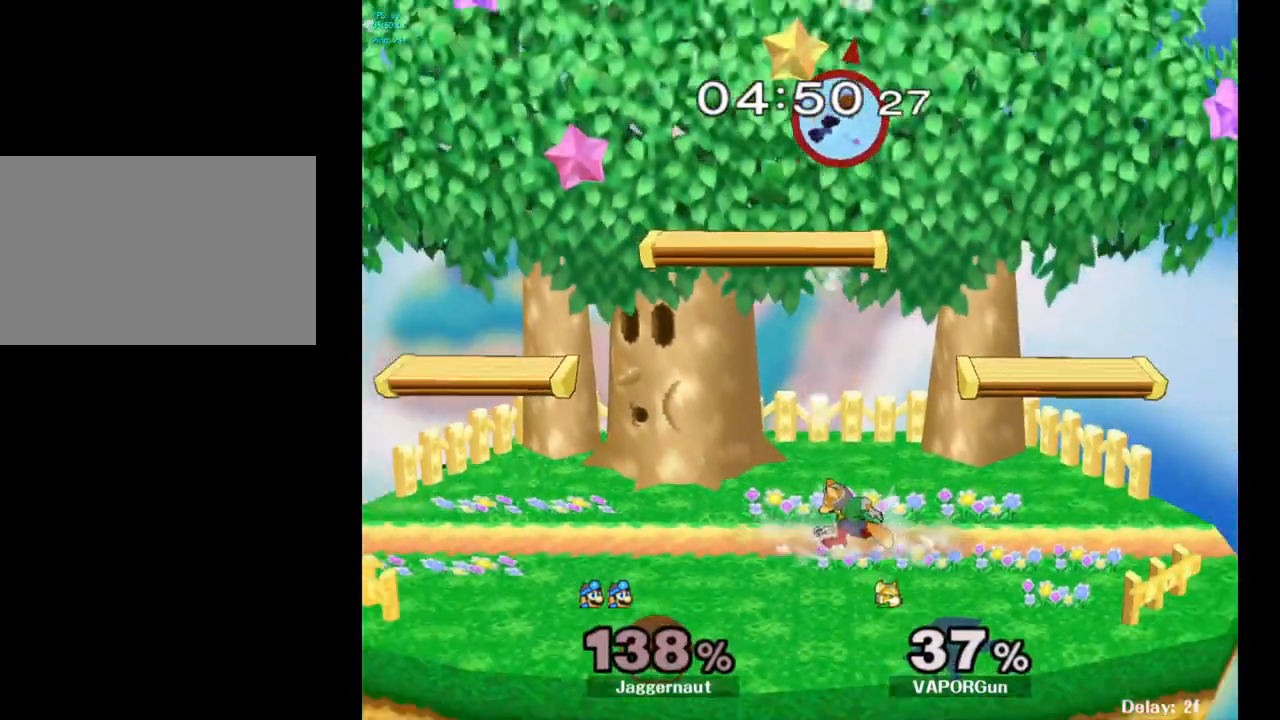
{"buttons": [], "left_stick": "right", "right_stick": "center", "events": [[133, "left_stick", "center"], [450, "left_stick", "right"]]}
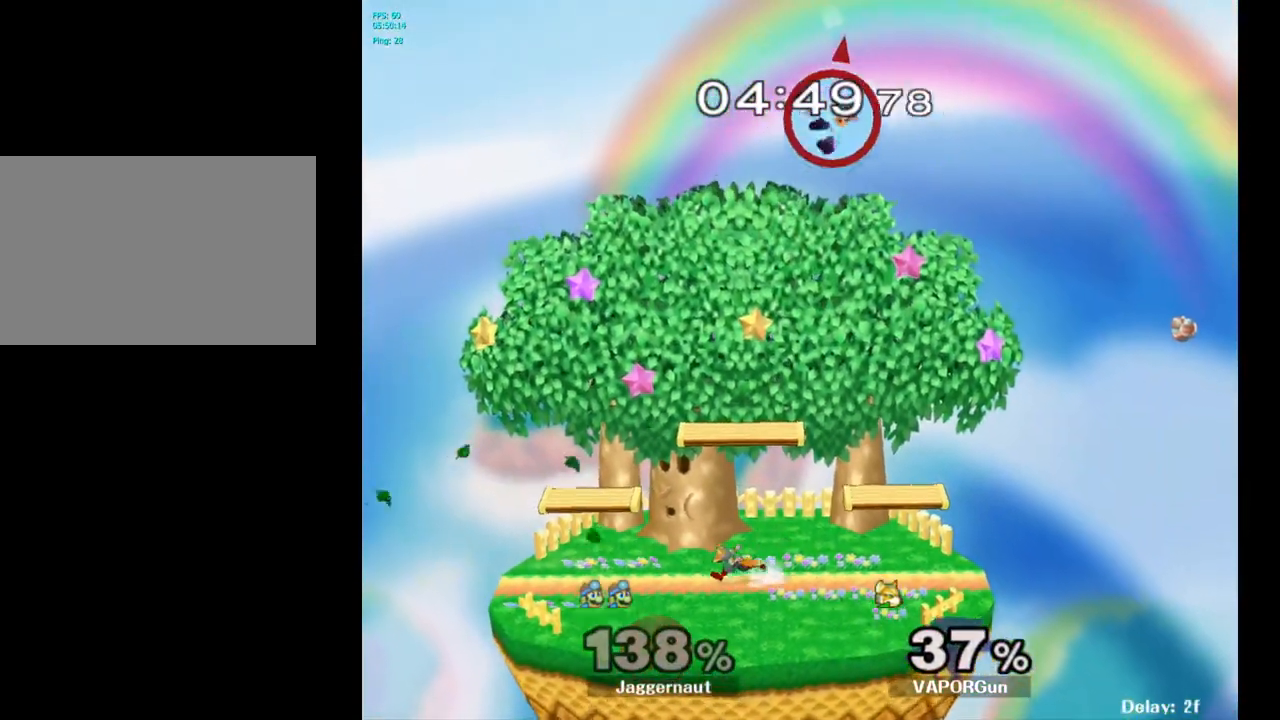
{"buttons": [], "left_stick": "center", "right_stick": "center", "events": [[167, "left_stick", "center"]]}
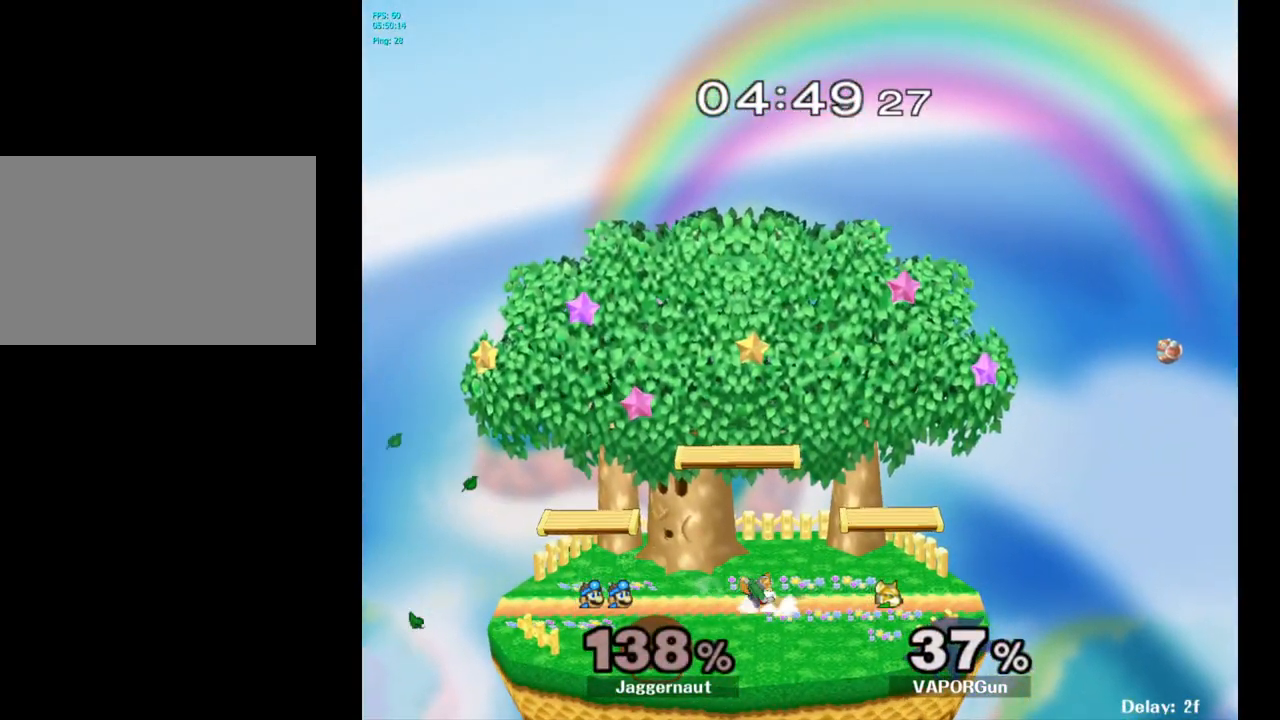
{"buttons": [], "left_stick": "center", "right_stick": "center", "events": []}
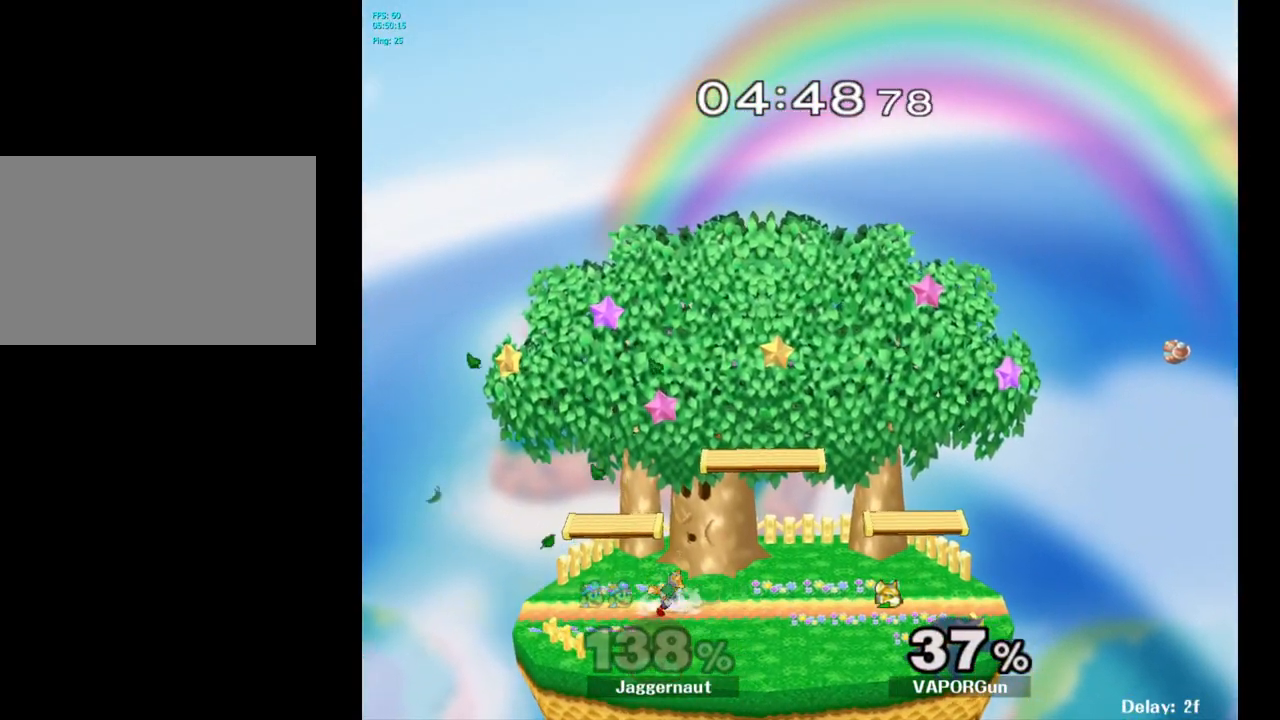
{"buttons": [], "left_stick": "center", "right_stick": "center", "events": []}
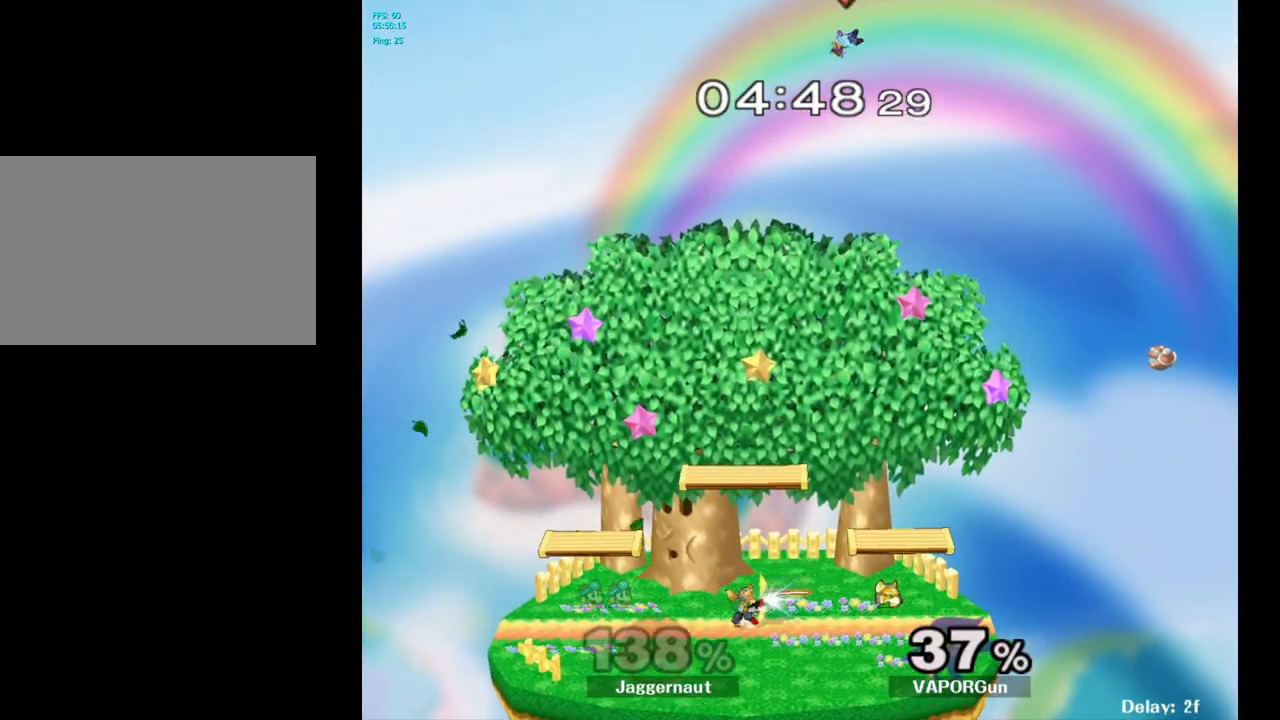
{"buttons": [], "left_stick": "center", "right_stick": "center", "events": []}
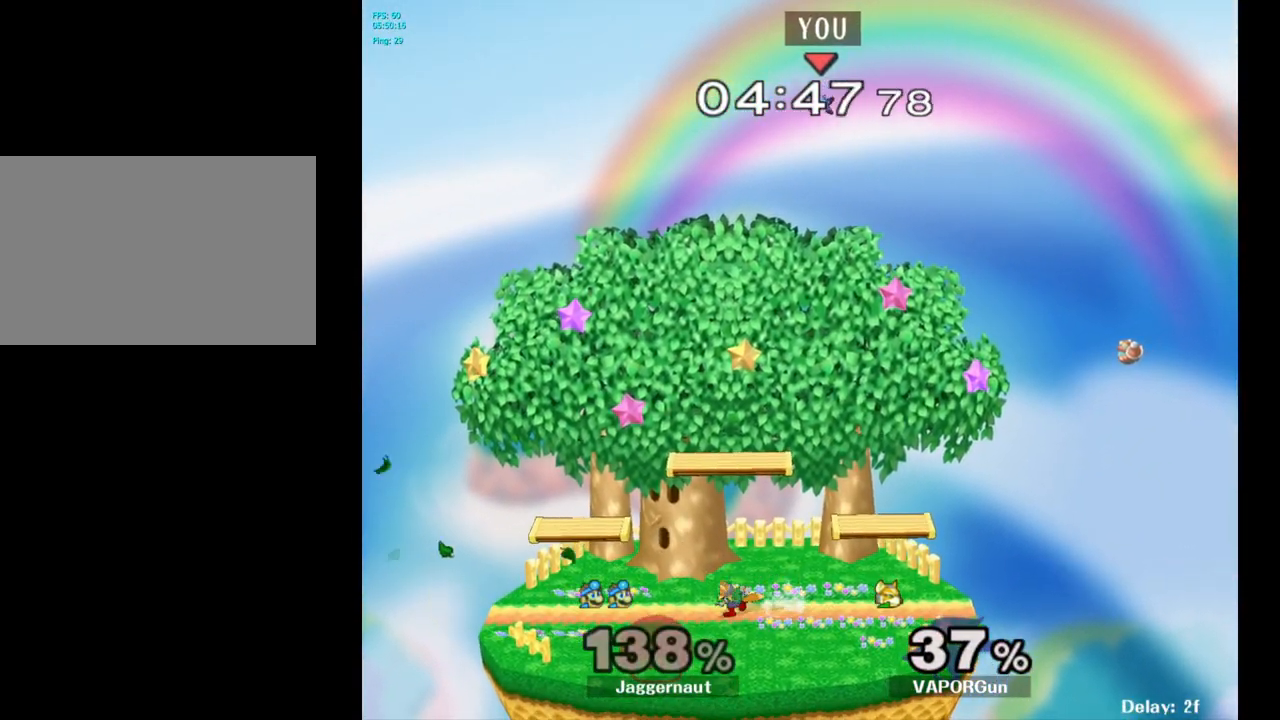
{"buttons": [], "left_stick": "center", "right_stick": "center", "events": []}
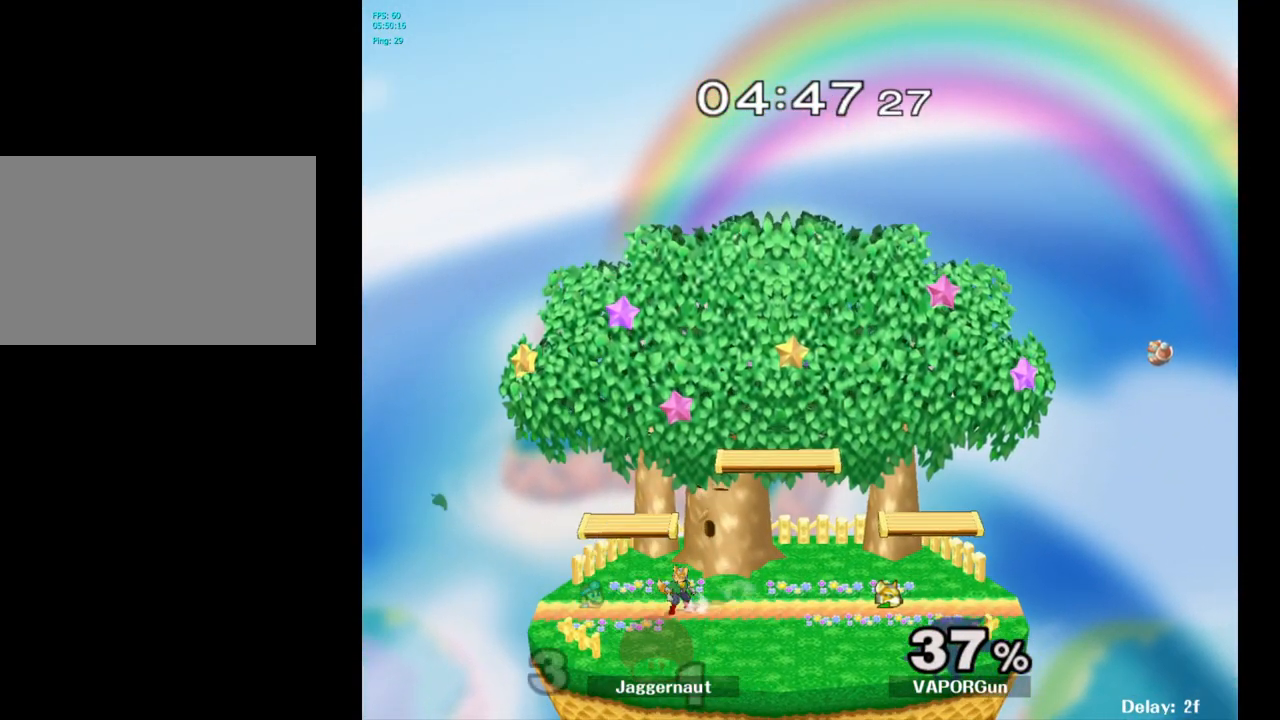
{"buttons": [], "left_stick": "center", "right_stick": "center", "events": []}
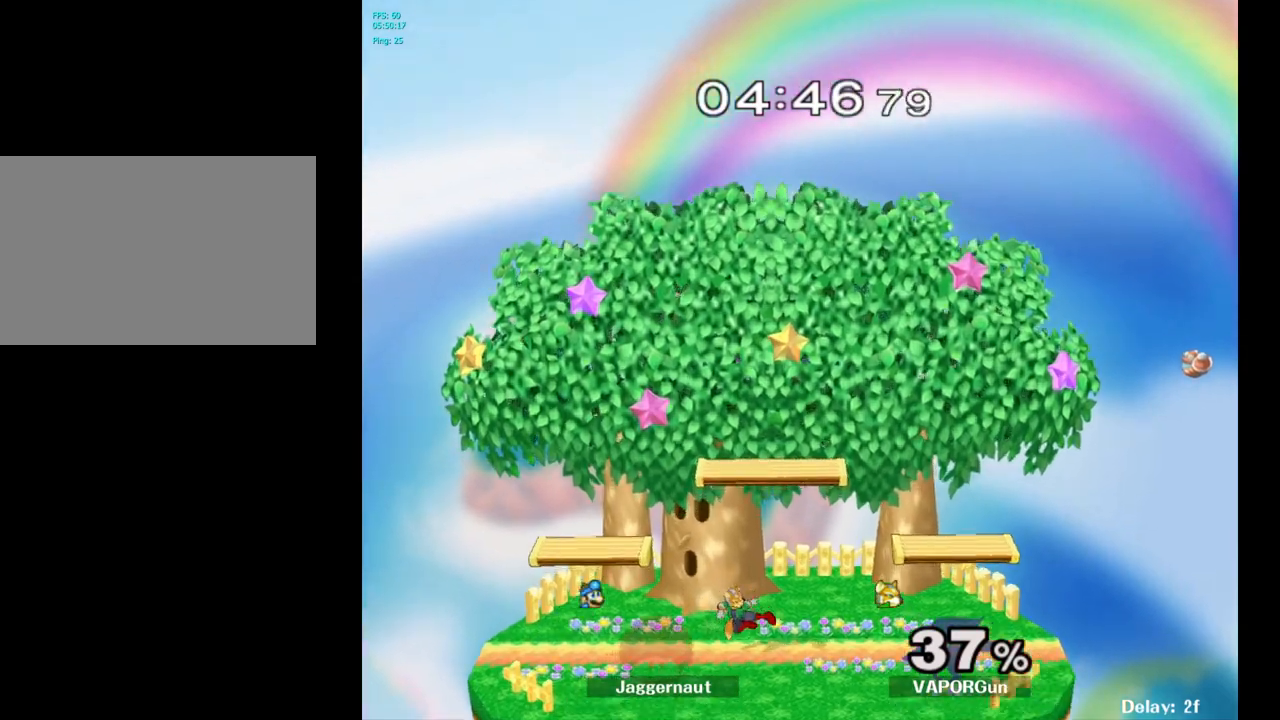
{"buttons": [], "left_stick": "center", "right_stick": "center", "events": [[50, "R1", "down"], [67, "L1", "down"], [233, "L1", "up"], [267, "R1", "up"]]}
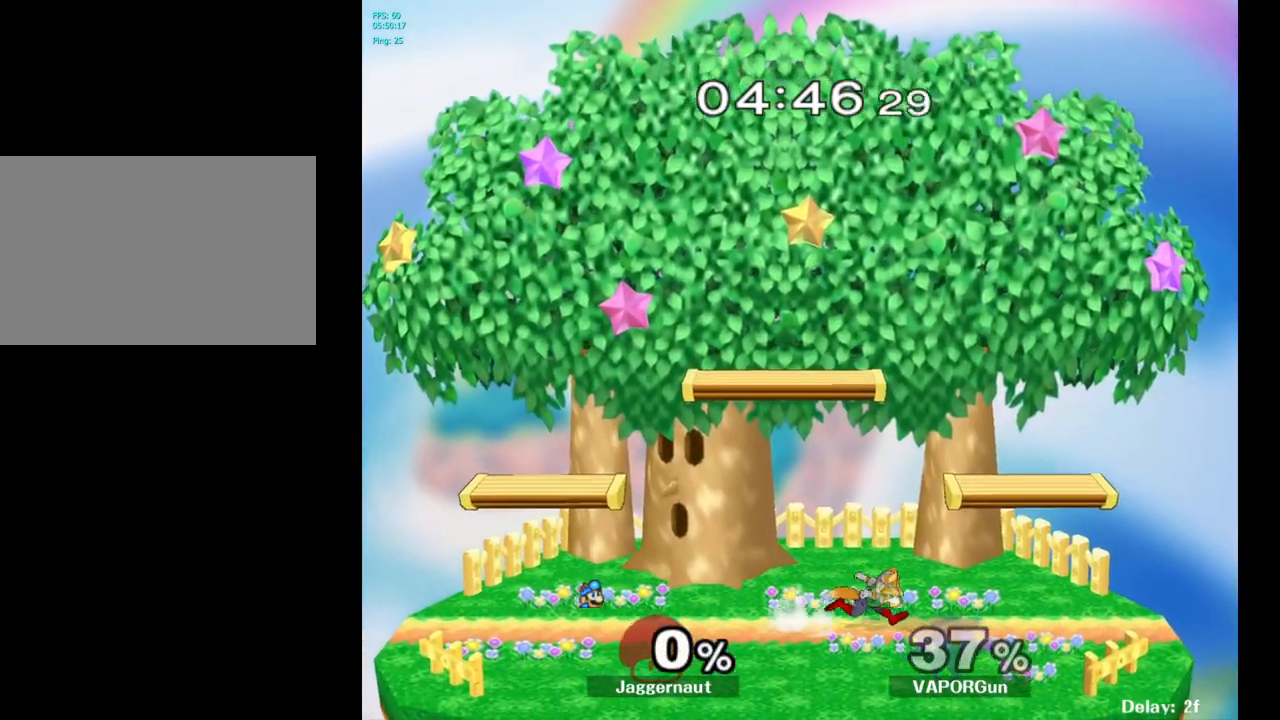
{"buttons": [], "left_stick": "right", "right_stick": "center", "events": [[67, "left_stick", "left"], [217, "left_stick", "center"], [333, "left_stick", "right"]]}
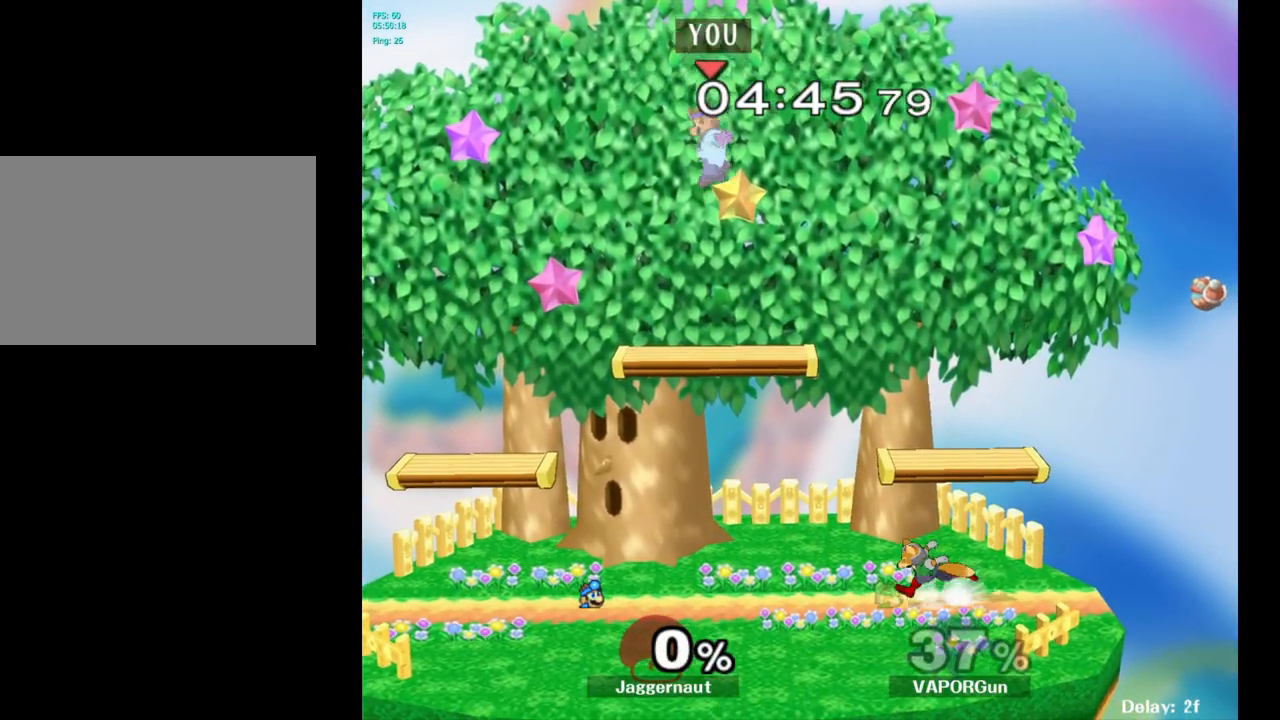
{"buttons": [], "left_stick": "down-right", "right_stick": "center", "events": [[300, "left_stick", "down"], [400, "left_stick", "down-right"]]}
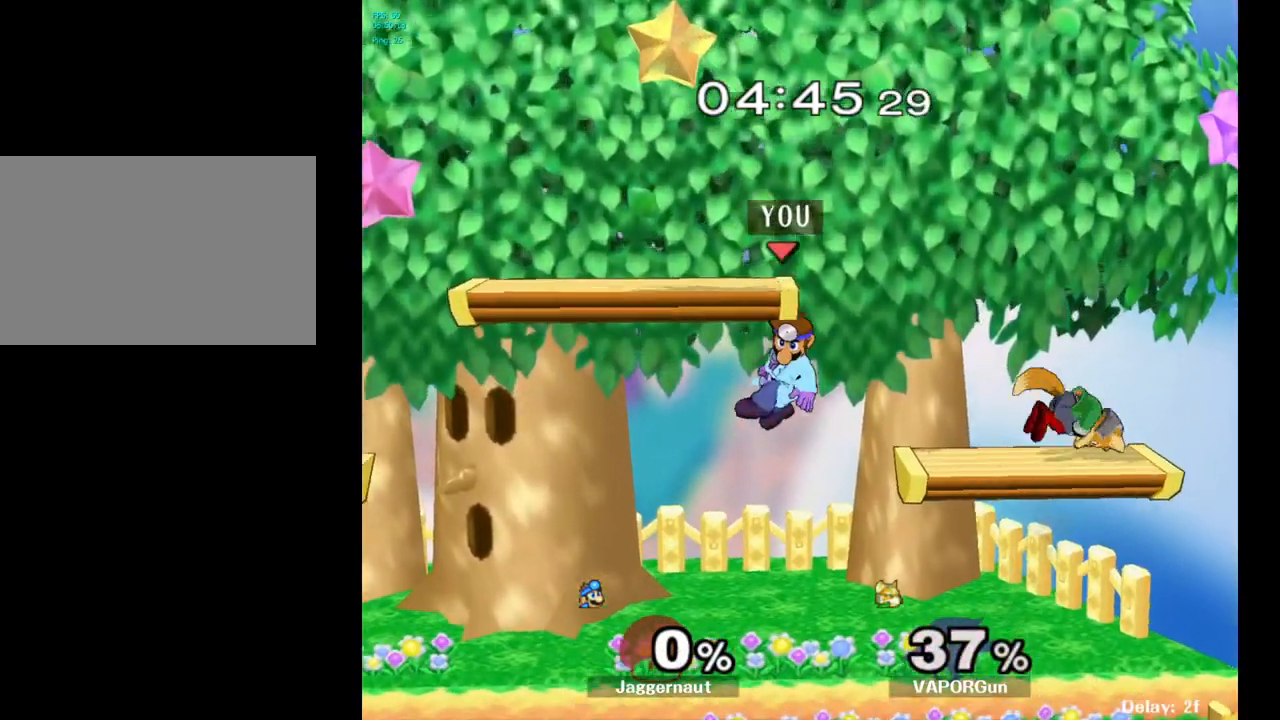
{"buttons": [], "left_stick": "up", "right_stick": "center", "events": [[100, "left_stick", "right"], [183, "Y", "down"], [300, "A", "down"], [500, "A", "up"], [500, "Y", "up"], [500, "left_stick", "up"]]}
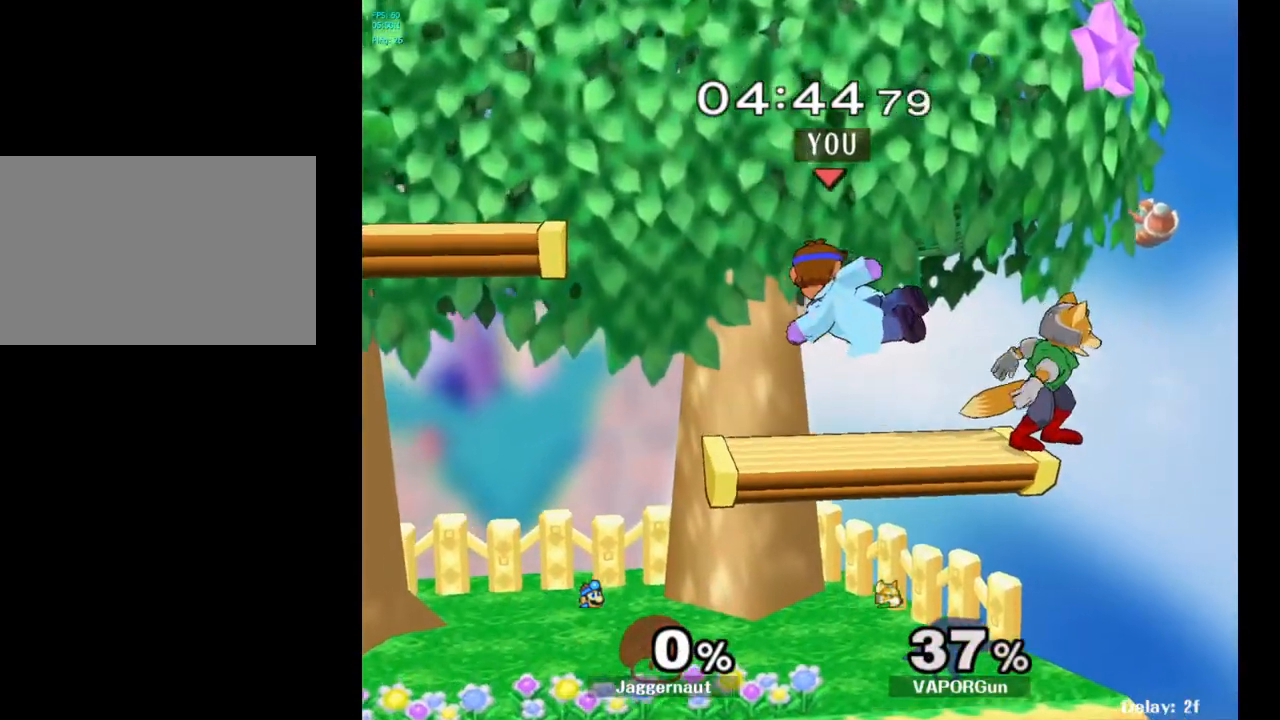
{"buttons": [], "left_stick": "center", "right_stick": "center", "events": [[33, "left_stick", "left"], [183, "left_stick", "down-left"], [233, "R1", "down"], [367, "R1", "up"], [400, "left_stick", "center"]]}
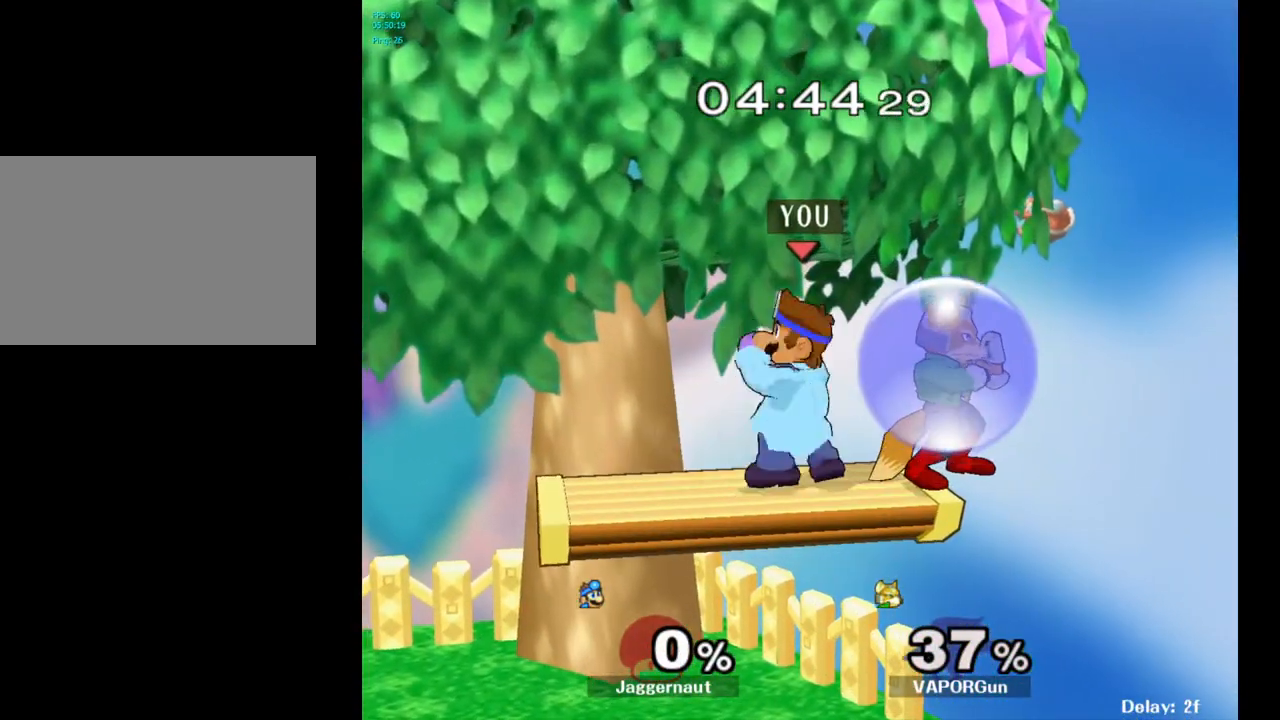
{"buttons": [], "left_stick": "down", "right_stick": "center", "events": [[167, "left_stick", "down"]]}
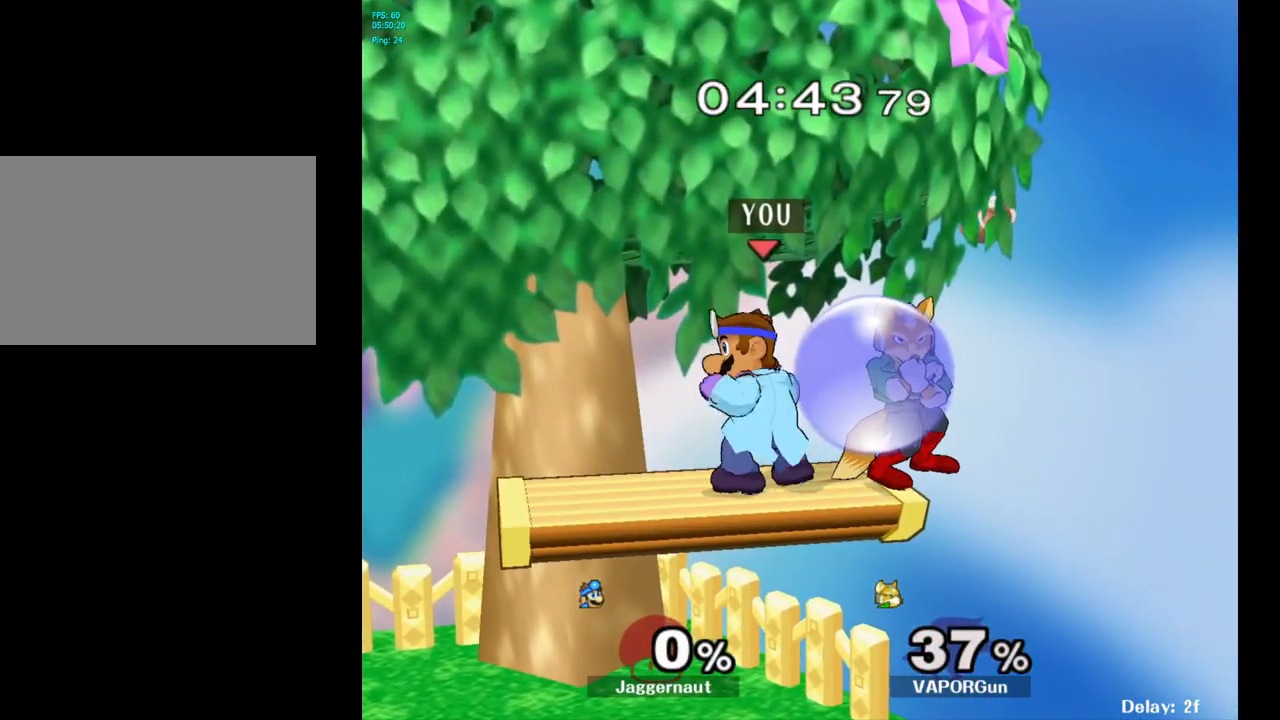
{"buttons": [], "left_stick": "center", "right_stick": "center", "events": [[83, "left_stick", "center"], [217, "A", "down"], [333, "A", "up"]]}
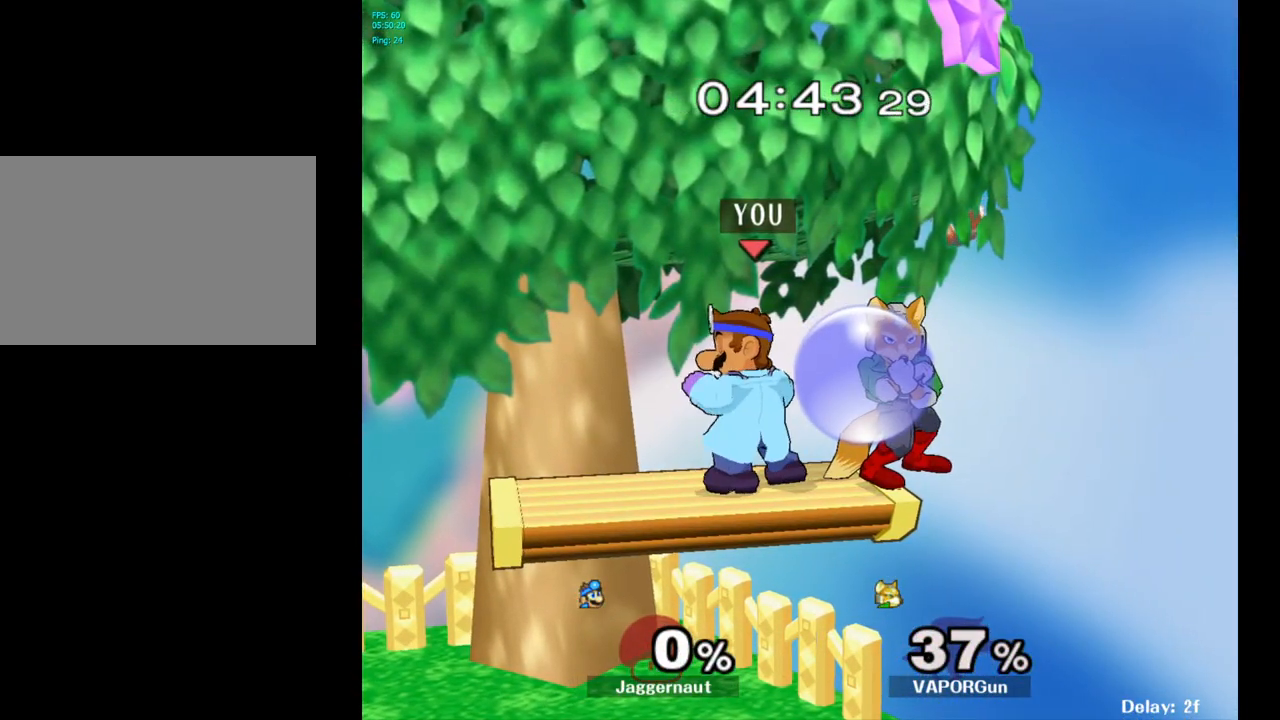
{"buttons": ["R1"], "left_stick": "down-left", "right_stick": "center", "events": [[50, "left_stick", "down"], [133, "right_stick", "right"], [200, "right_stick", "center"], [317, "left_stick", "up-left"], [400, "left_stick", "down-left"], [483, "R1", "down"]]}
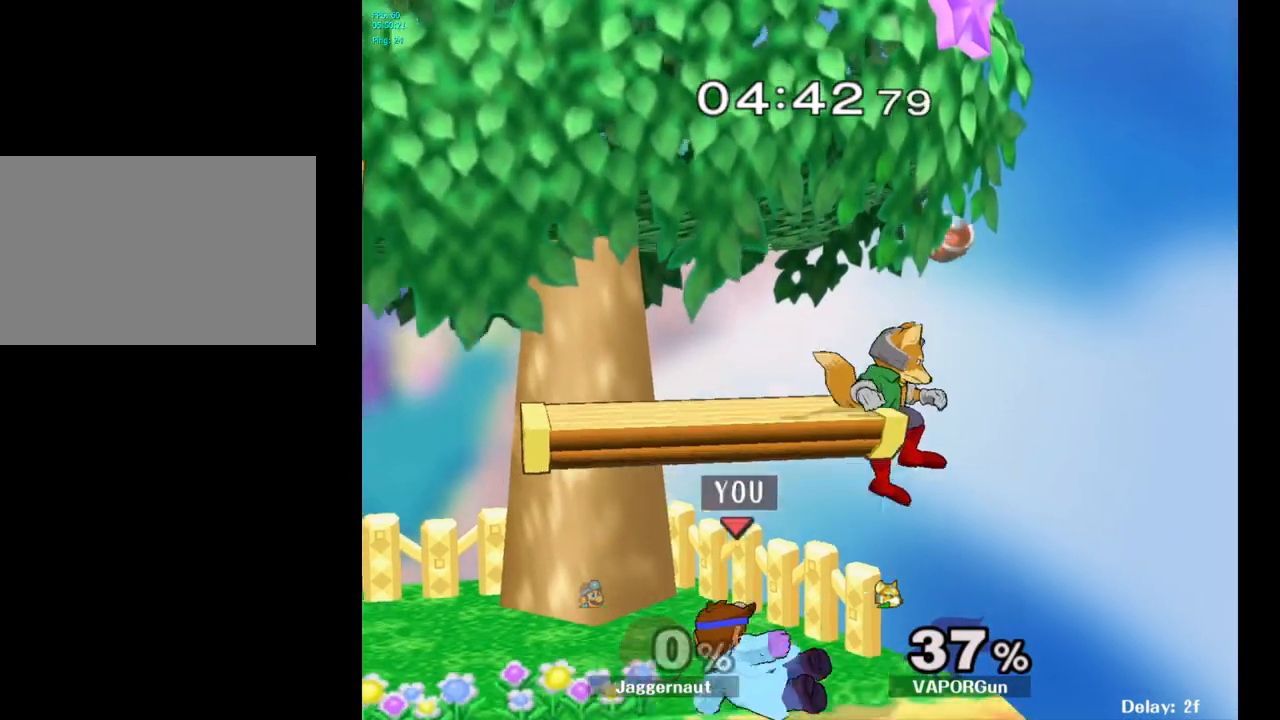
{"buttons": ["A"], "left_stick": "up", "right_stick": "center", "events": [[133, "left_stick", "center"], [150, "R1", "up"], [250, "left_stick", "up"], [333, "A", "down"], [433, "A", "up"], [500, "A", "down"]]}